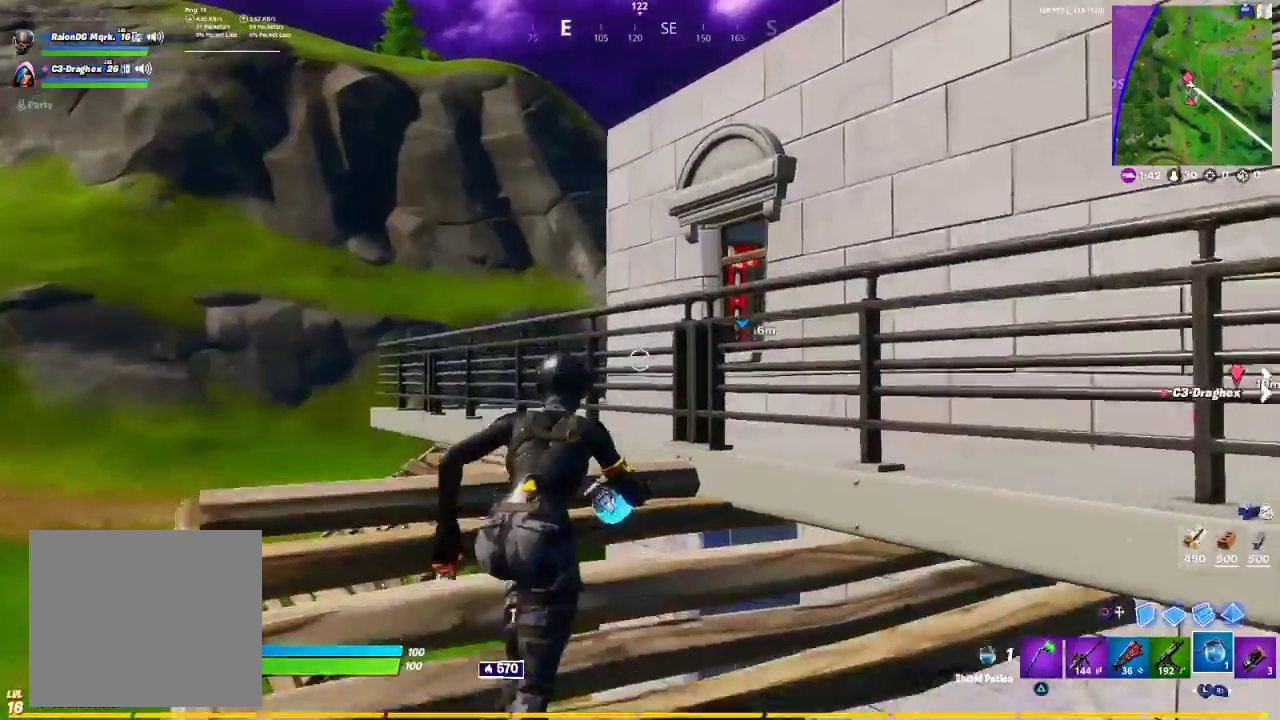
Gameplay with a controller (PlayStation layout); each line is a JSON object with the inputs held at the frame after it. "events" lists button and stick changes between this image and that frame as [ms after this image, input, new state], when the widget could be followed in between.
{"buttons": [], "left_stick": "up-left", "right_stick": "center", "events": [[83, "CROSS", "down"], [150, "CROSS", "up"], [200, "left_stick", "up"], [467, "left_stick", "up-left"]]}
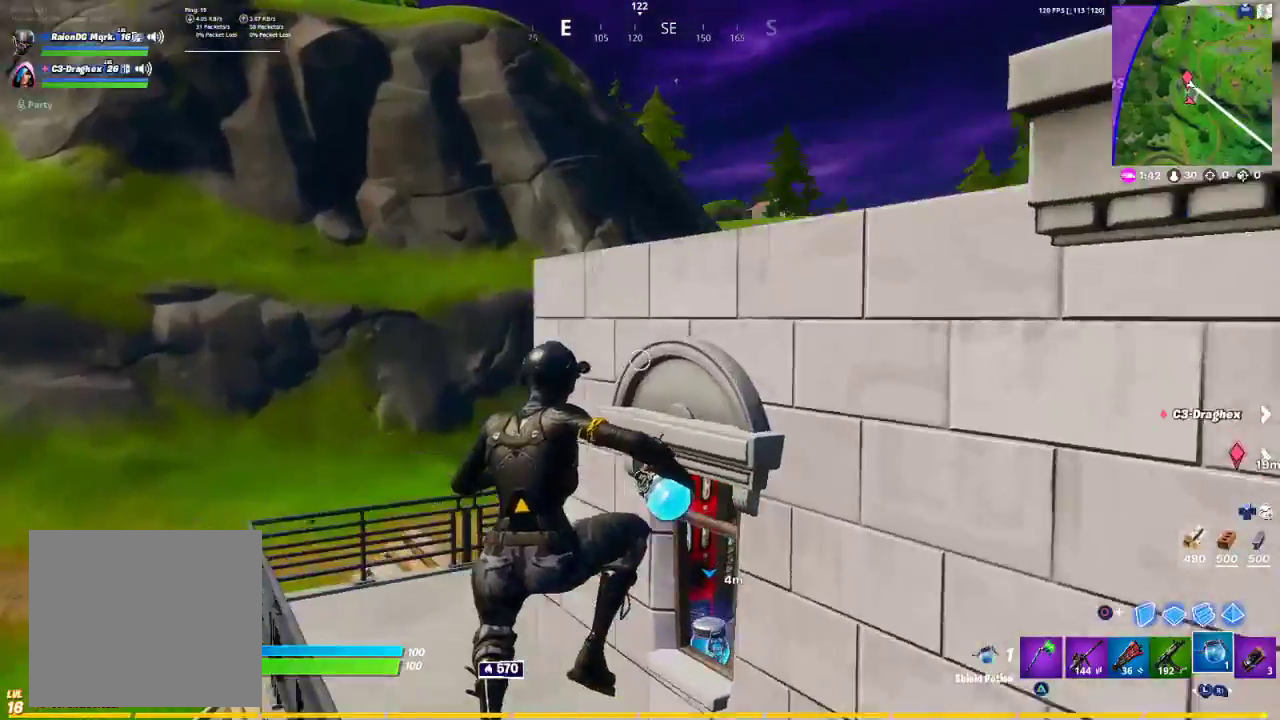
{"buttons": ["R2"], "left_stick": "left", "right_stick": "down-right", "events": [[83, "TRIANGLE", "down"], [117, "TRIANGLE", "up"], [333, "right_stick", "down-right"], [450, "R2", "down"], [500, "left_stick", "left"]]}
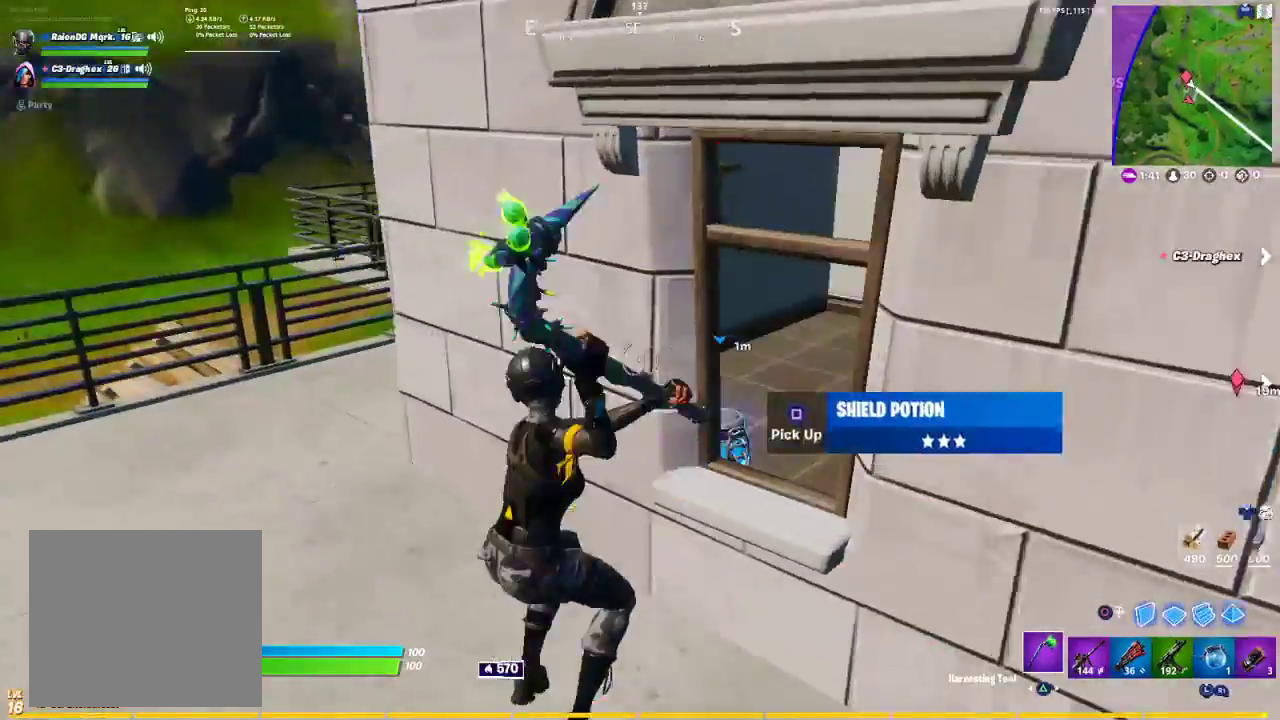
{"buttons": ["R2", "R3"], "left_stick": "up-left", "right_stick": "center", "events": [[17, "R3", "down"], [17, "right_stick", "center"], [150, "left_stick", "down-right"], [250, "R3", "up"], [250, "right_stick", "right"], [350, "R3", "down"], [350, "left_stick", "right"], [450, "R3", "up"], [450, "right_stick", "center"], [467, "left_stick", "up-left"], [500, "R3", "down"]]}
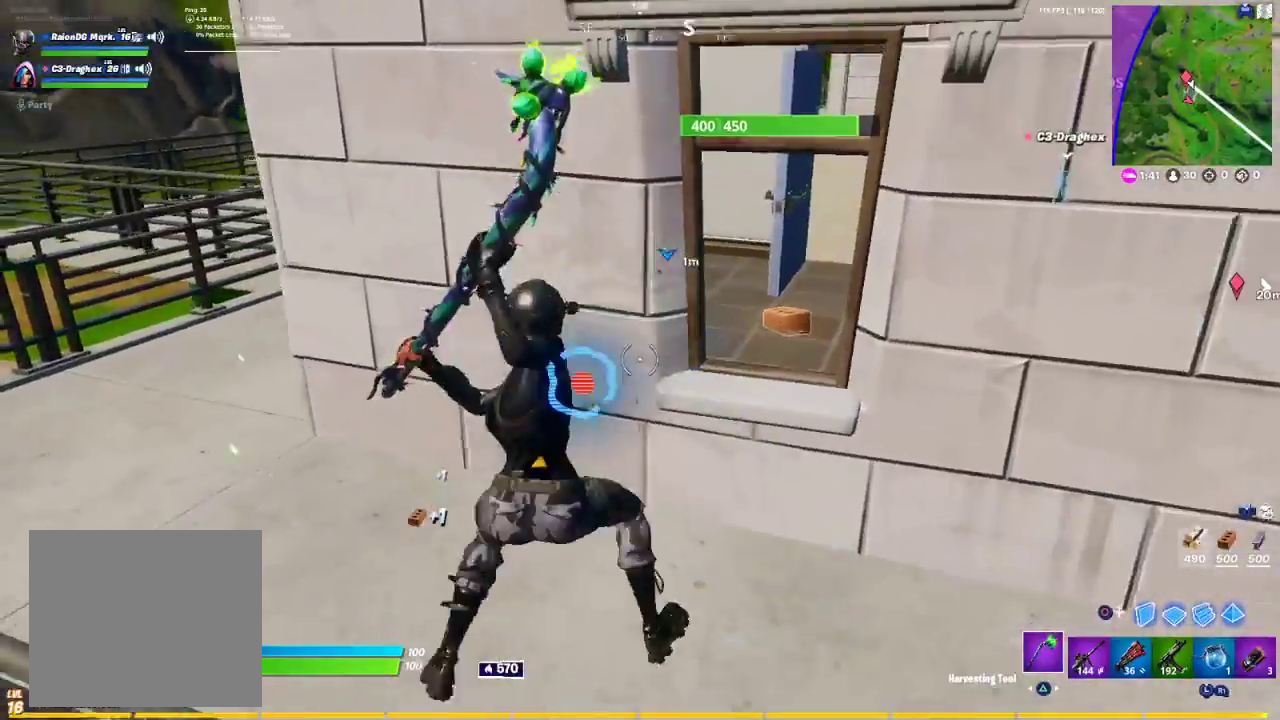
{"buttons": ["R2", "R3"], "left_stick": "right", "right_stick": "center", "events": [[67, "R3", "up"], [83, "left_stick", "center"], [83, "right_stick", "down-left"], [150, "R3", "down"], [217, "R3", "up"], [217, "left_stick", "left"], [233, "right_stick", "center"], [300, "R3", "down"], [333, "left_stick", "right"], [383, "R3", "up"], [467, "R3", "down"]]}
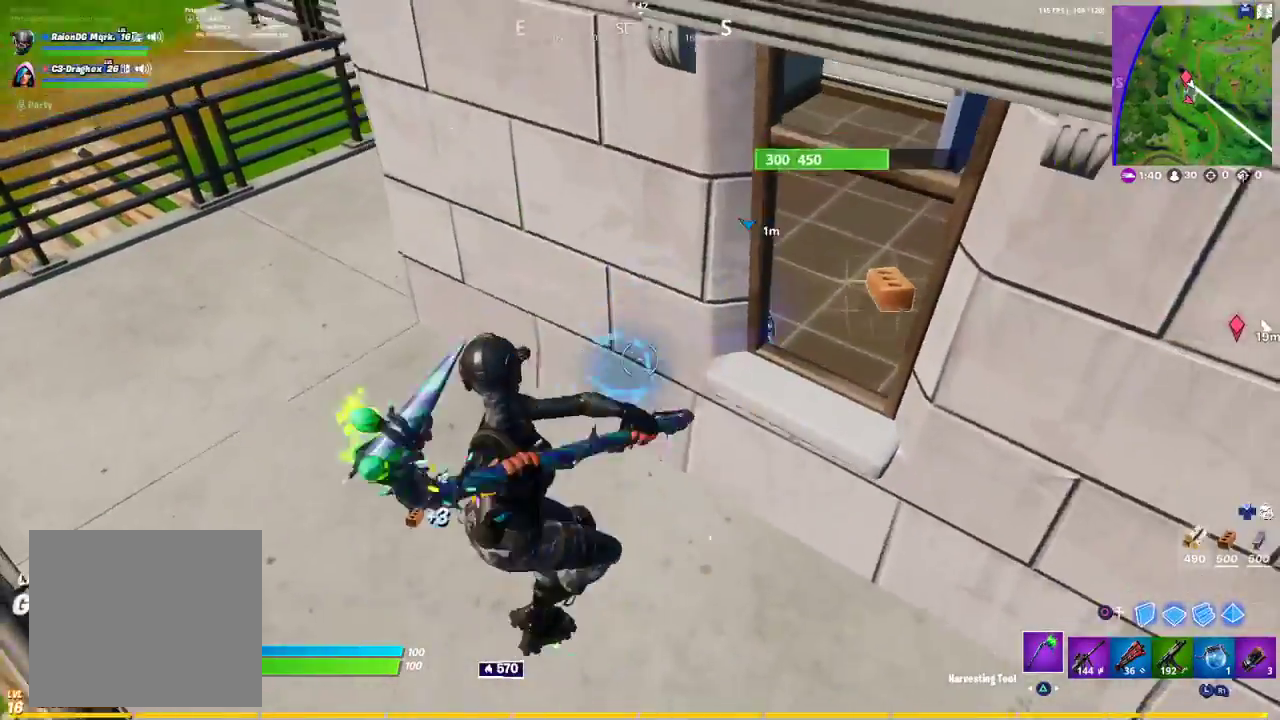
{"buttons": ["R2", "R3"], "left_stick": "up-right", "right_stick": "center", "events": [[50, "R3", "up"], [50, "left_stick", "up"], [133, "R3", "down"], [217, "R3", "up"], [217, "left_stick", "right"], [317, "R3", "down"], [333, "left_stick", "down"], [400, "R3", "up"], [417, "left_stick", "center"], [483, "R3", "down"], [500, "left_stick", "up-right"]]}
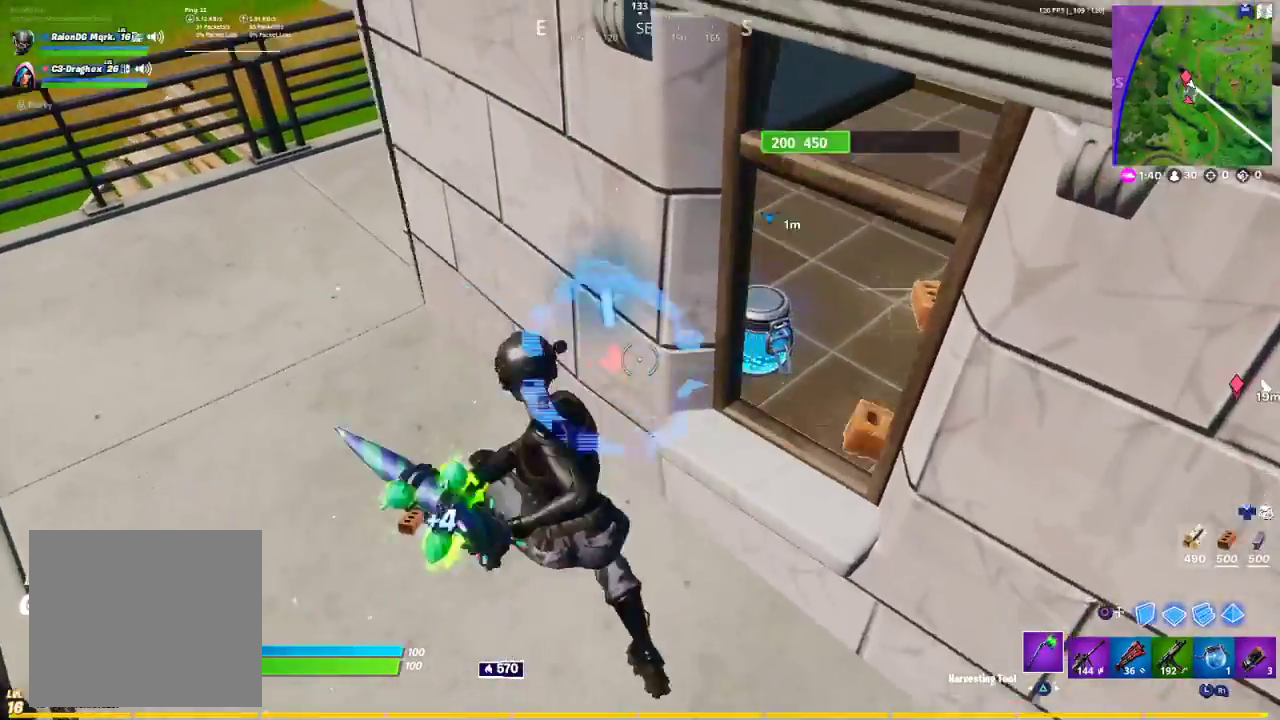
{"buttons": ["R2", "R3"], "left_stick": "right", "right_stick": "center", "events": [[33, "R3", "up"], [133, "R3", "down"], [167, "left_stick", "center"], [200, "R3", "up"], [267, "left_stick", "left"], [317, "right_stick", "up"], [383, "R3", "down"], [383, "right_stick", "center"], [433, "R3", "up"], [450, "left_stick", "center"], [500, "R3", "down"], [500, "left_stick", "right"]]}
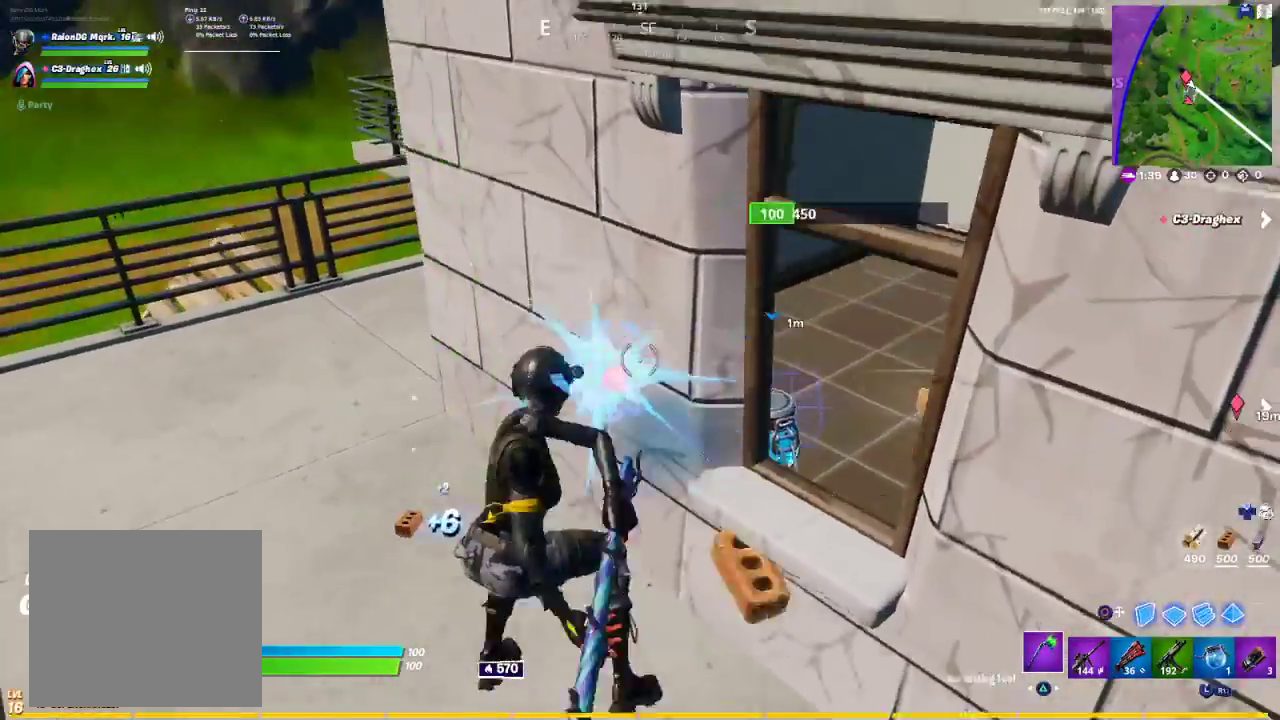
{"buttons": ["R2"], "left_stick": "up", "right_stick": "down", "events": [[117, "R3", "up"], [317, "left_stick", "up-left"], [483, "right_stick", "down"], [500, "left_stick", "up"]]}
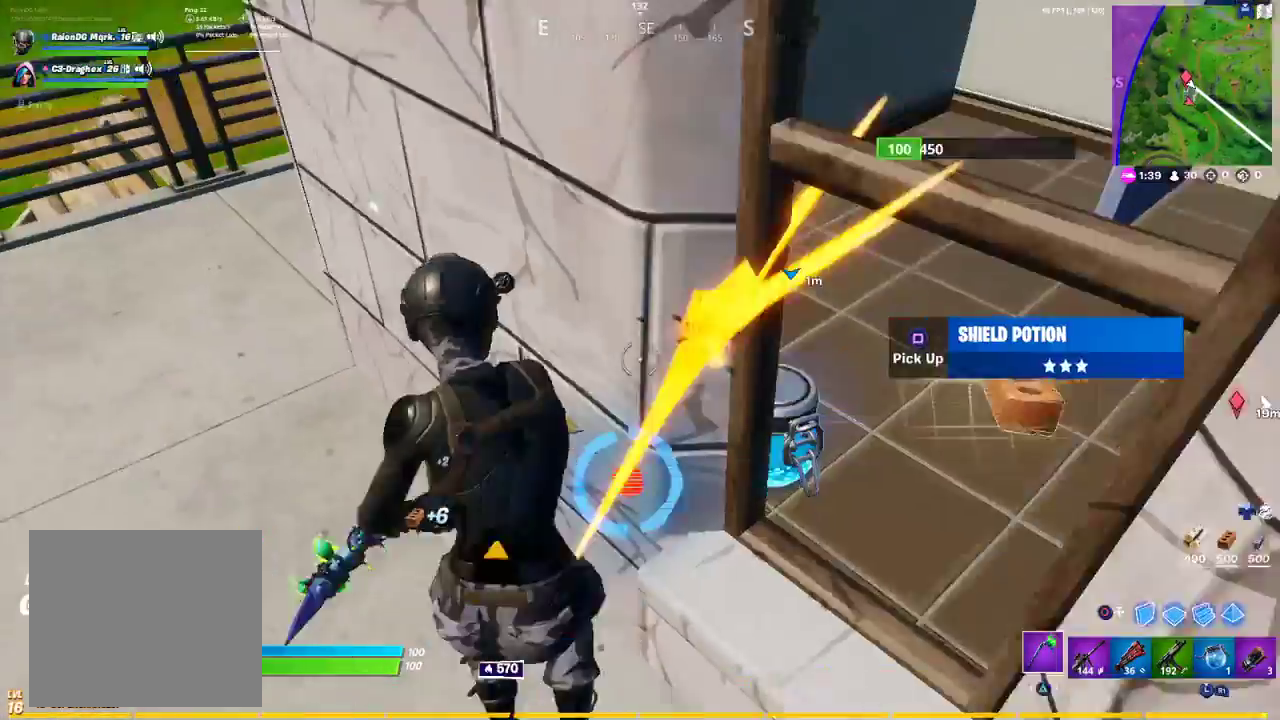
{"buttons": ["R2"], "left_stick": "down-left", "right_stick": "down-left", "events": [[133, "left_stick", "down-right"], [133, "right_stick", "center"], [200, "left_stick", "up-right"], [417, "right_stick", "down-left"], [450, "left_stick", "down-left"]]}
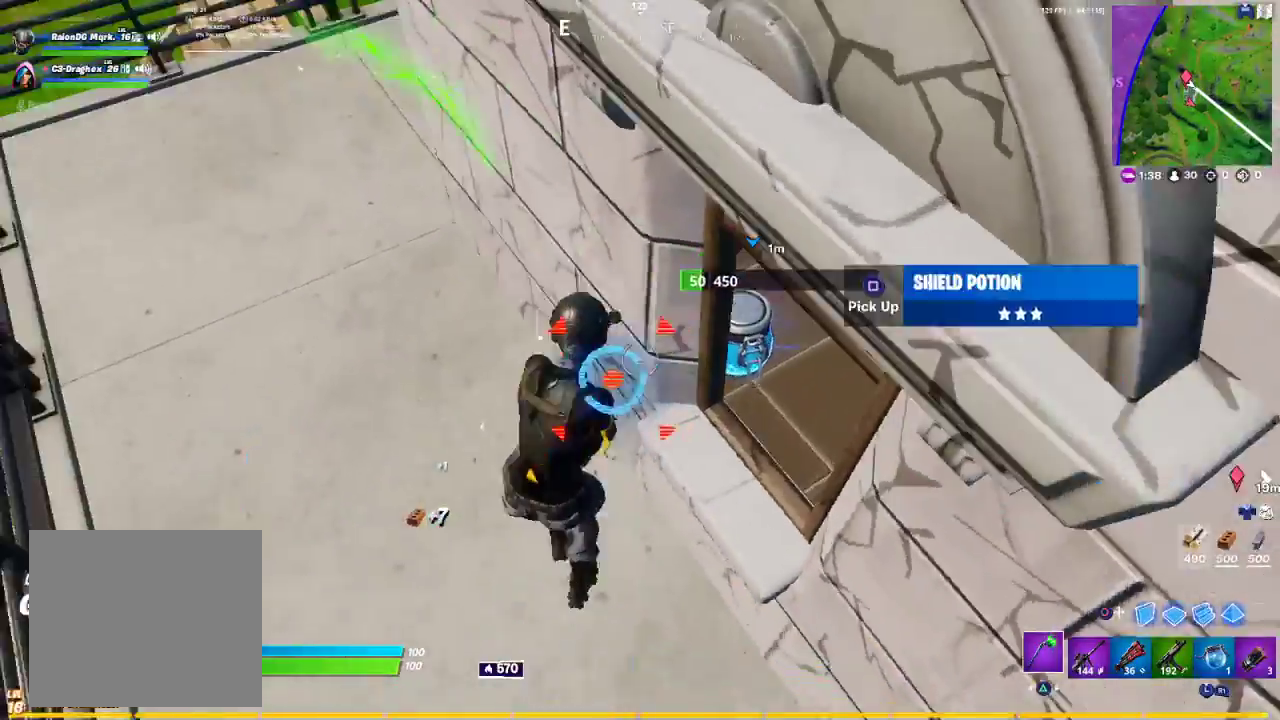
{"buttons": [], "left_stick": "up-left", "right_stick": "center", "events": [[17, "right_stick", "center"], [150, "left_stick", "down-right"], [217, "left_stick", "up-right"], [217, "right_stick", "right"], [333, "right_stick", "center"], [367, "R2", "up"], [433, "SQUARE", "down"], [450, "left_stick", "up-left"], [483, "SQUARE", "up"]]}
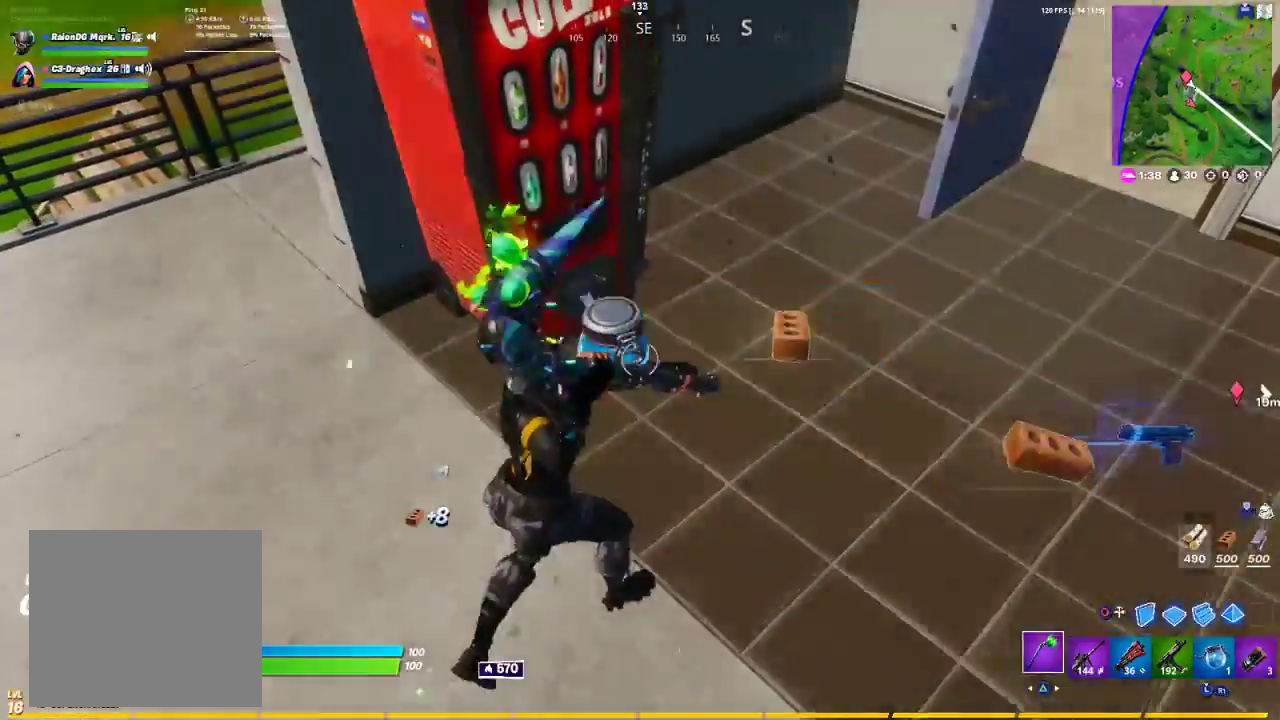
{"buttons": [], "left_stick": "up-left", "right_stick": "center", "events": [[133, "right_stick", "left"], [217, "right_stick", "up-left"], [267, "R1", "down"], [333, "R1", "up"], [350, "right_stick", "center"], [400, "R1", "down"], [483, "R1", "up"]]}
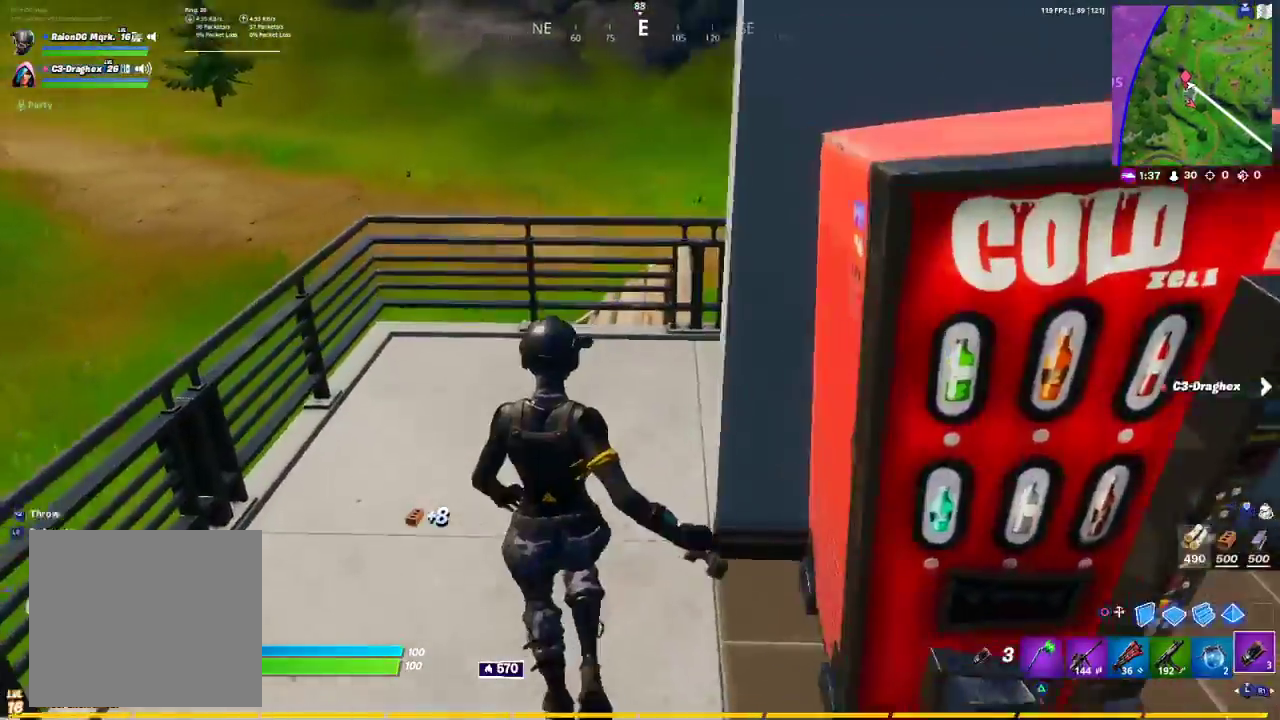
{"buttons": [], "left_stick": "up-right", "right_stick": "center", "events": [[117, "R1", "down"], [150, "right_stick", "right"], [200, "R1", "up"], [267, "left_stick", "up"], [317, "right_stick", "left"], [400, "right_stick", "center"], [417, "CROSS", "down"], [467, "left_stick", "up-right"], [500, "CROSS", "up"]]}
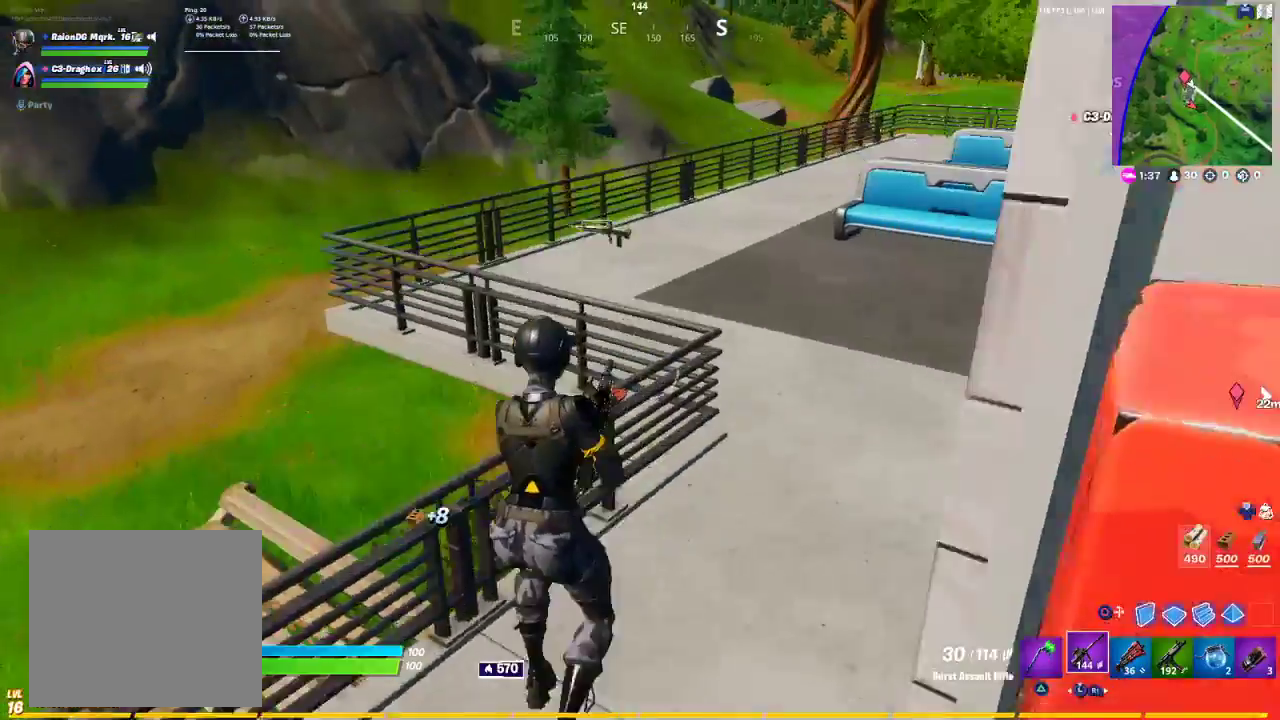
{"buttons": [], "left_stick": "up-right", "right_stick": "center", "events": [[50, "R1", "down"], [133, "R1", "up"]]}
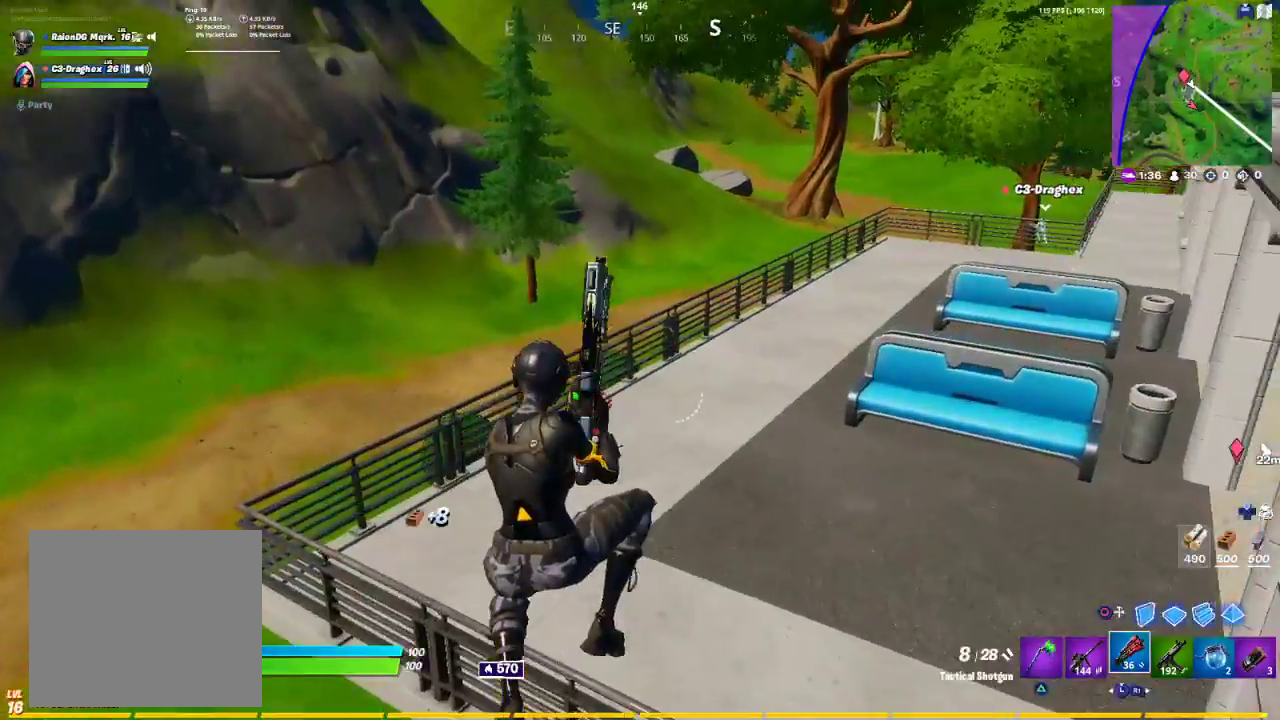
{"buttons": [], "left_stick": "up-right", "right_stick": "left", "events": [[67, "right_stick", "right"], [250, "right_stick", "center"], [333, "R1", "down"], [383, "R1", "up"], [400, "right_stick", "left"], [433, "L3", "down"], [500, "L3", "up"]]}
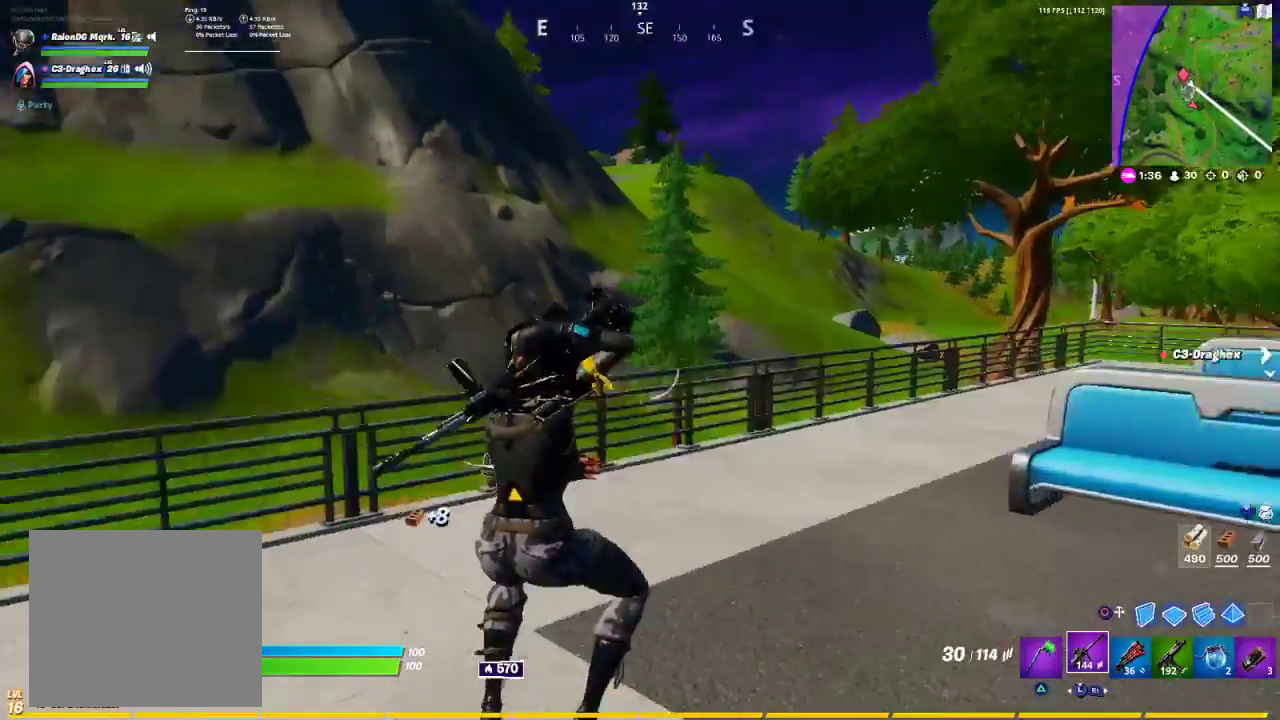
{"buttons": [], "left_stick": "up-right", "right_stick": "center", "events": [[83, "right_stick", "center"], [267, "right_stick", "left"], [367, "right_stick", "center"]]}
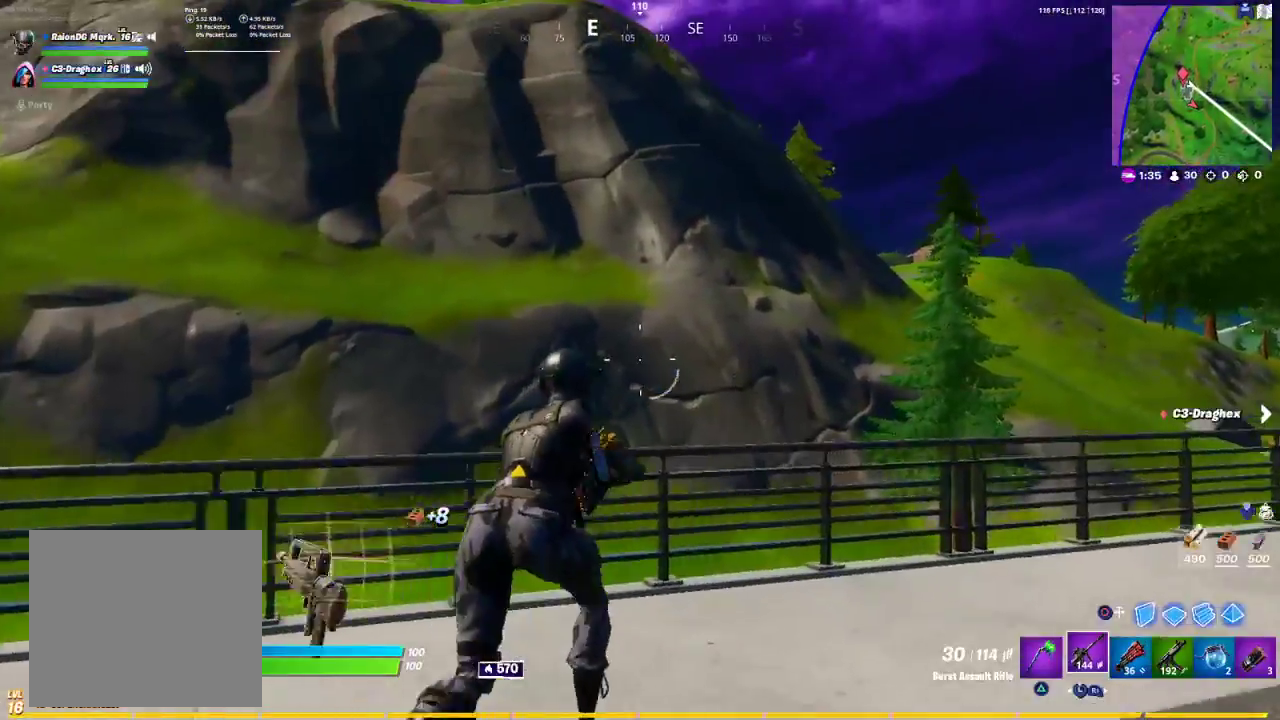
{"buttons": [], "left_stick": "up-right", "right_stick": "center", "events": [[83, "CROSS", "down"], [133, "CROSS", "up"], [267, "TOUCHPAD", "down"], [367, "TOUCHPAD", "up"]]}
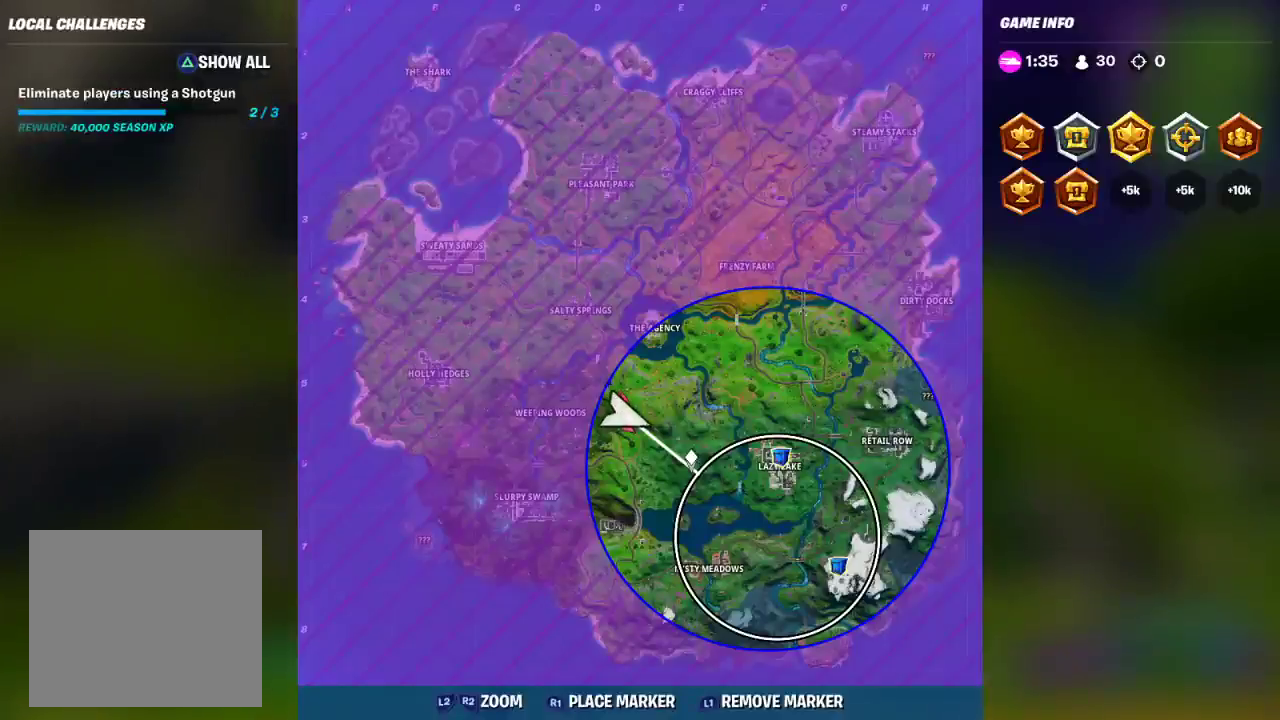
{"buttons": [], "left_stick": "up-right", "right_stick": "center", "events": [[350, "TOUCHPAD", "down"], [467, "TOUCHPAD", "up"]]}
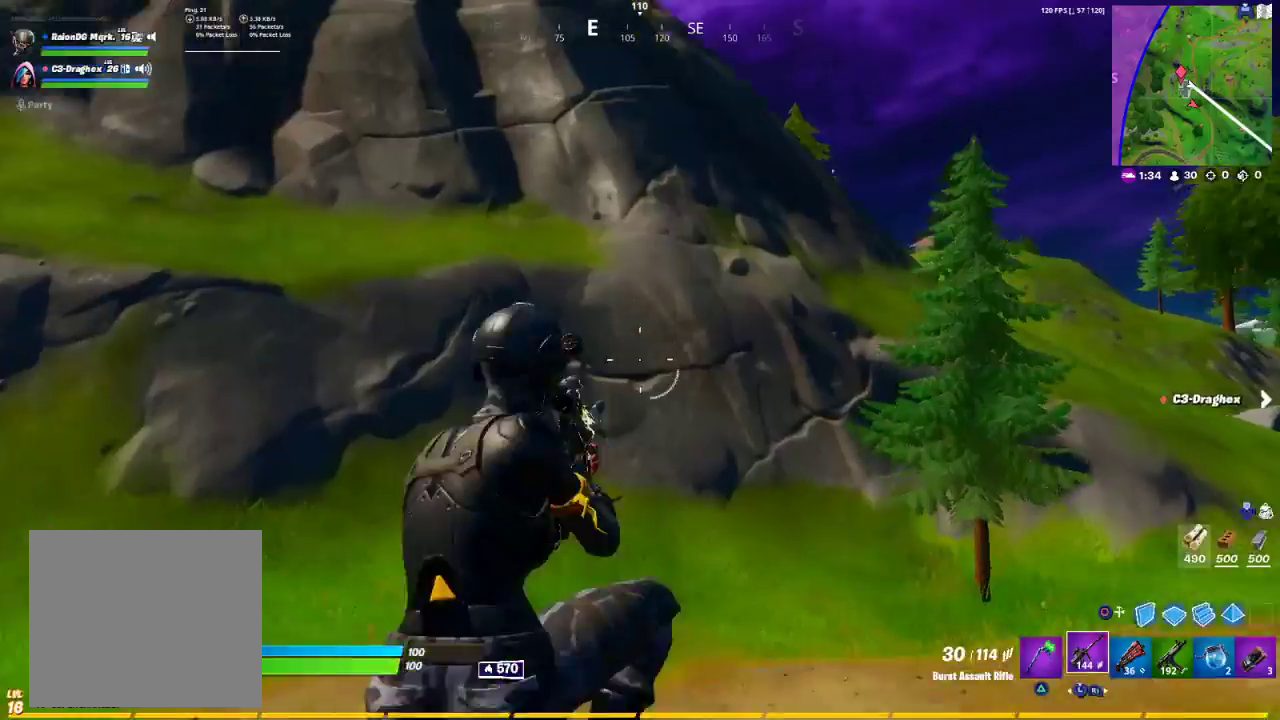
{"buttons": [], "left_stick": "up", "right_stick": "center", "events": [[267, "left_stick", "up"]]}
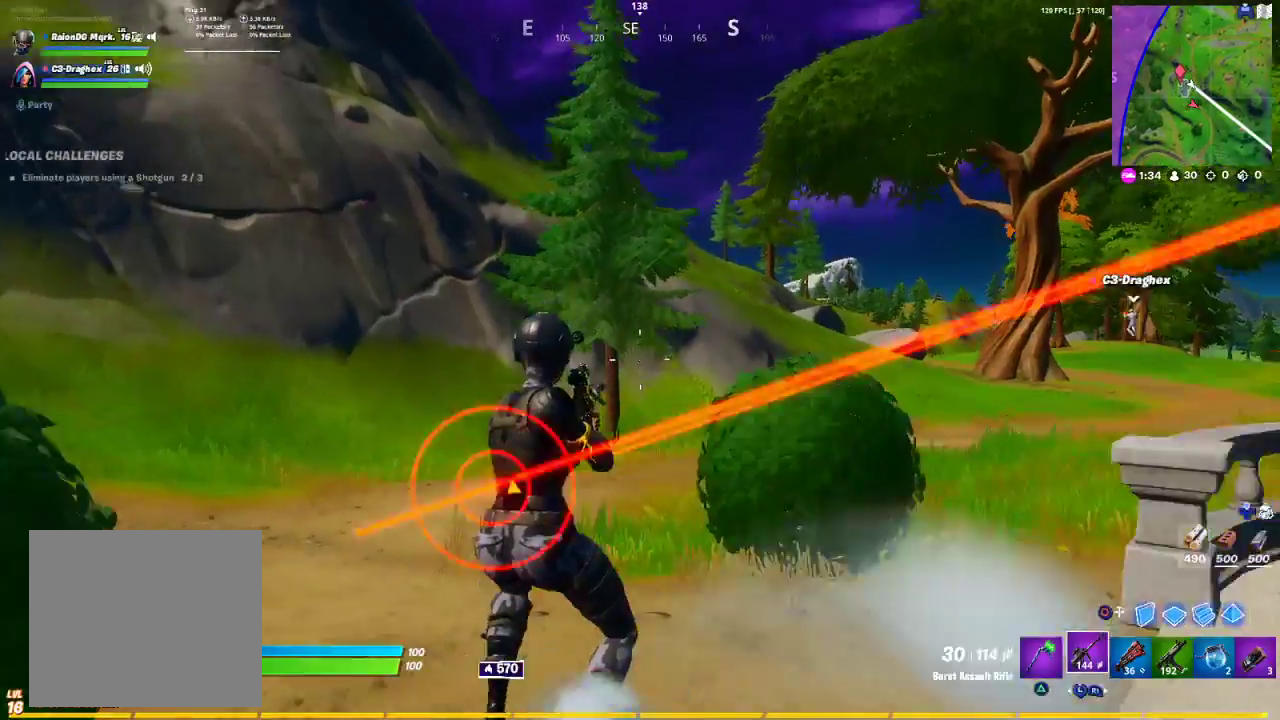
{"buttons": [], "left_stick": "up", "right_stick": "center", "events": [[400, "right_stick", "right"], [450, "right_stick", "center"]]}
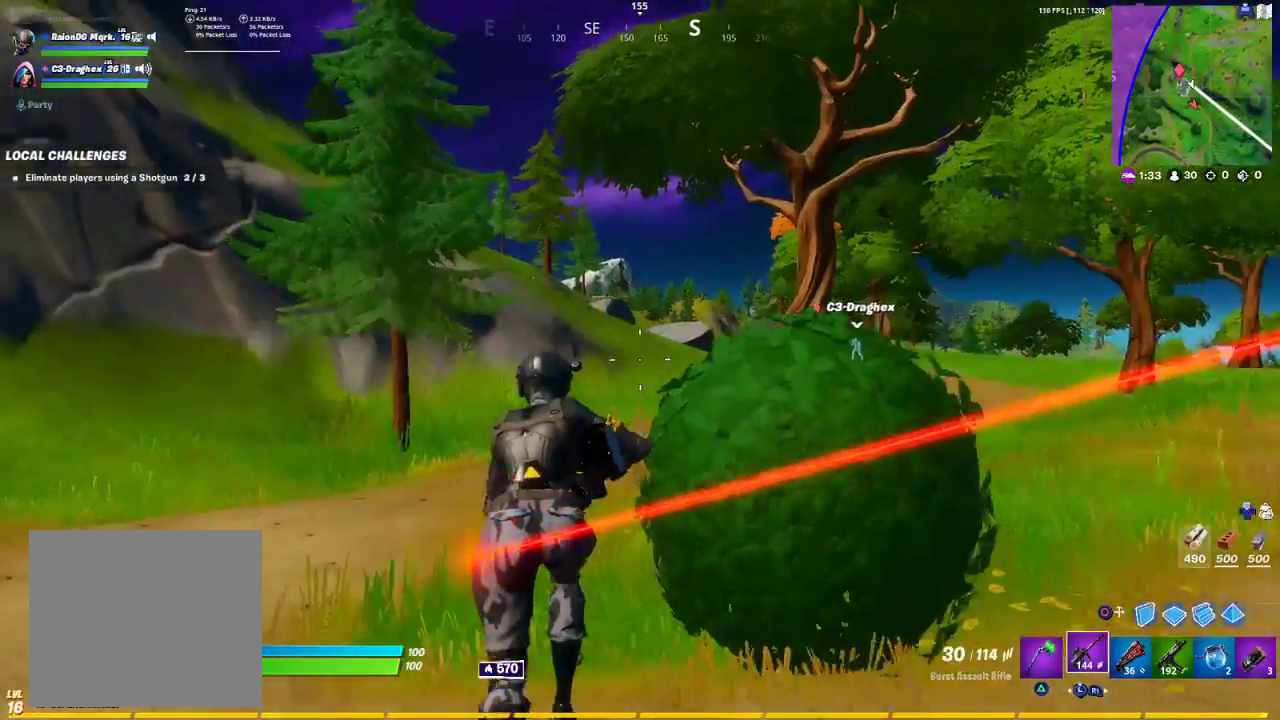
{"buttons": [], "left_stick": "up", "right_stick": "center", "events": [[50, "CROSS", "down"], [150, "CROSS", "up"], [317, "right_stick", "down-right"], [467, "right_stick", "center"]]}
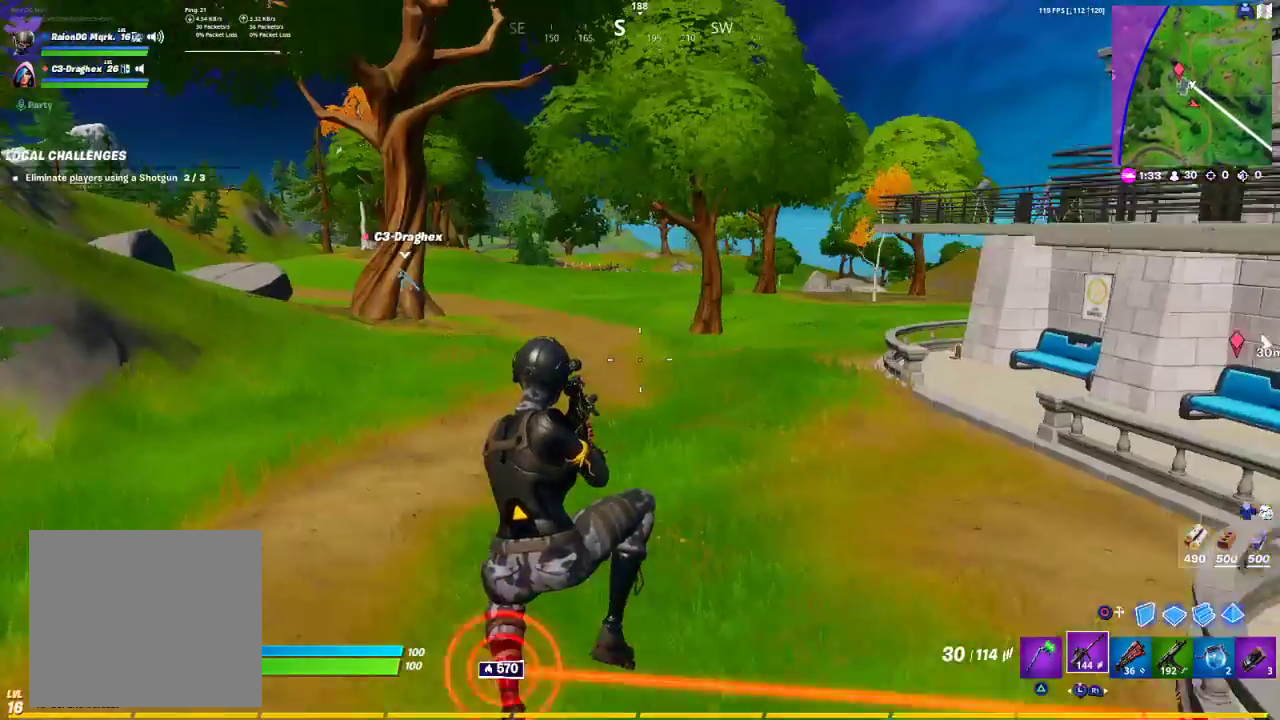
{"buttons": [], "left_stick": "up", "right_stick": "center", "events": [[250, "right_stick", "left"], [333, "right_stick", "center"]]}
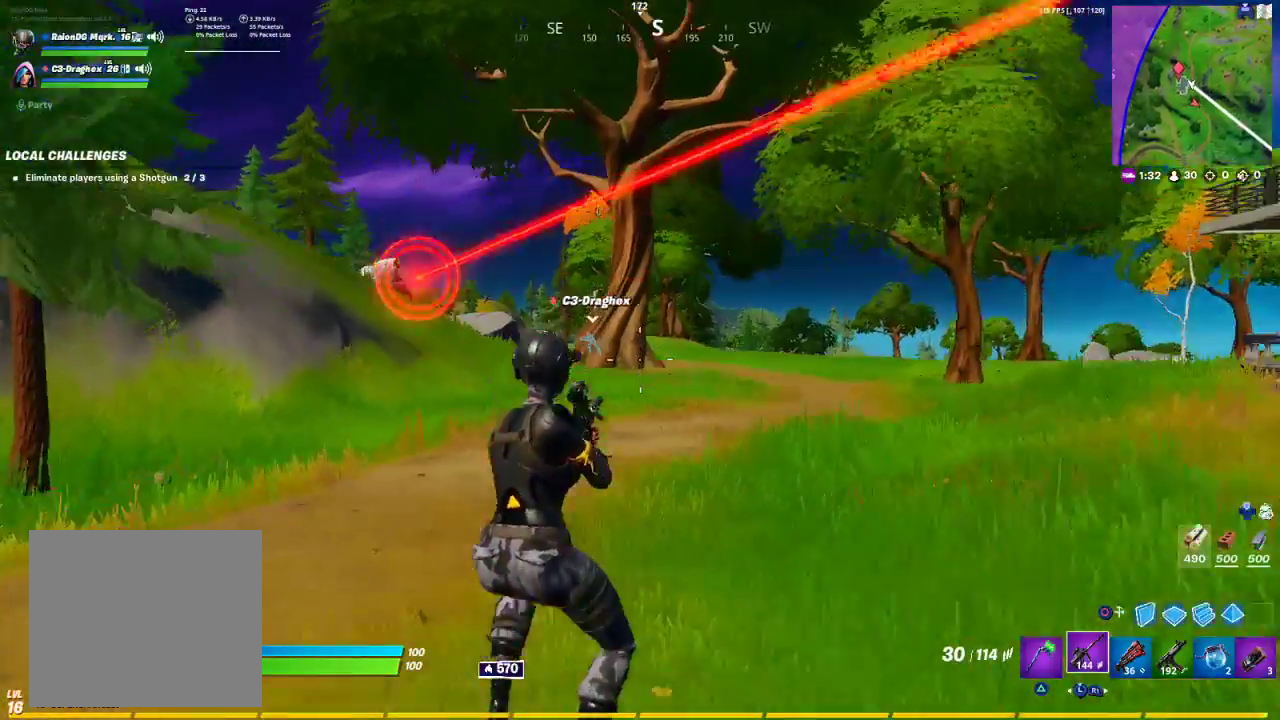
{"buttons": [], "left_stick": "up-left", "right_stick": "center", "events": [[83, "CROSS", "down"], [150, "CROSS", "up"], [317, "CIRCLE", "down"], [317, "left_stick", "up-left"], [350, "CIRCLE", "up"]]}
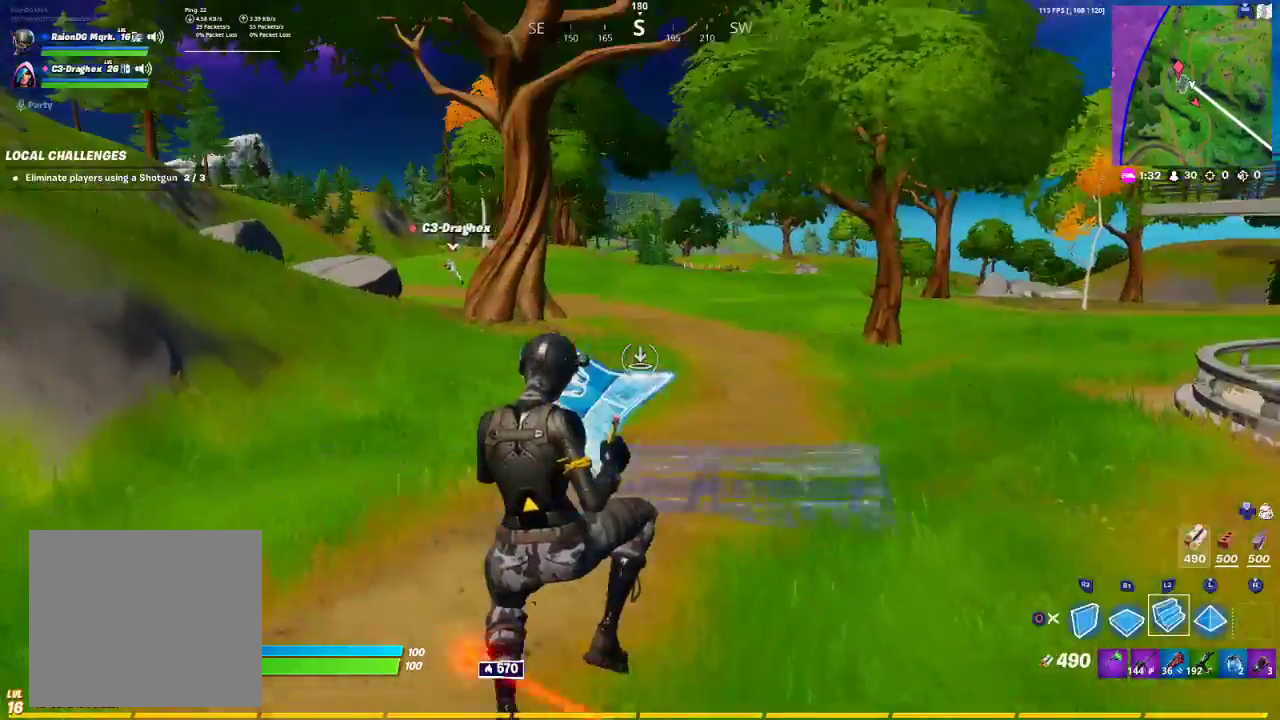
{"buttons": [], "left_stick": "up", "right_stick": "center", "events": [[100, "TRIANGLE", "down"], [183, "TRIANGLE", "up"], [283, "R1", "down"], [300, "left_stick", "up"], [383, "R1", "up"]]}
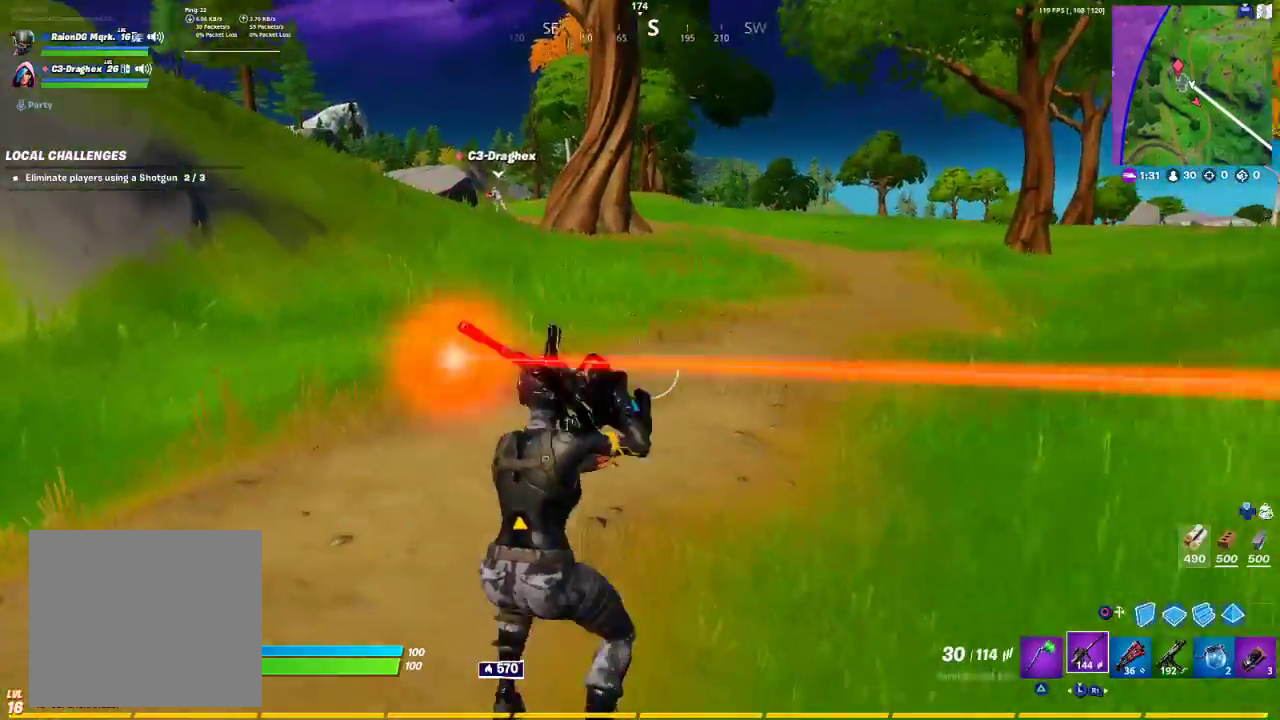
{"buttons": [], "left_stick": "up", "right_stick": "center", "events": [[383, "CROSS", "down"], [417, "CROSS", "up"]]}
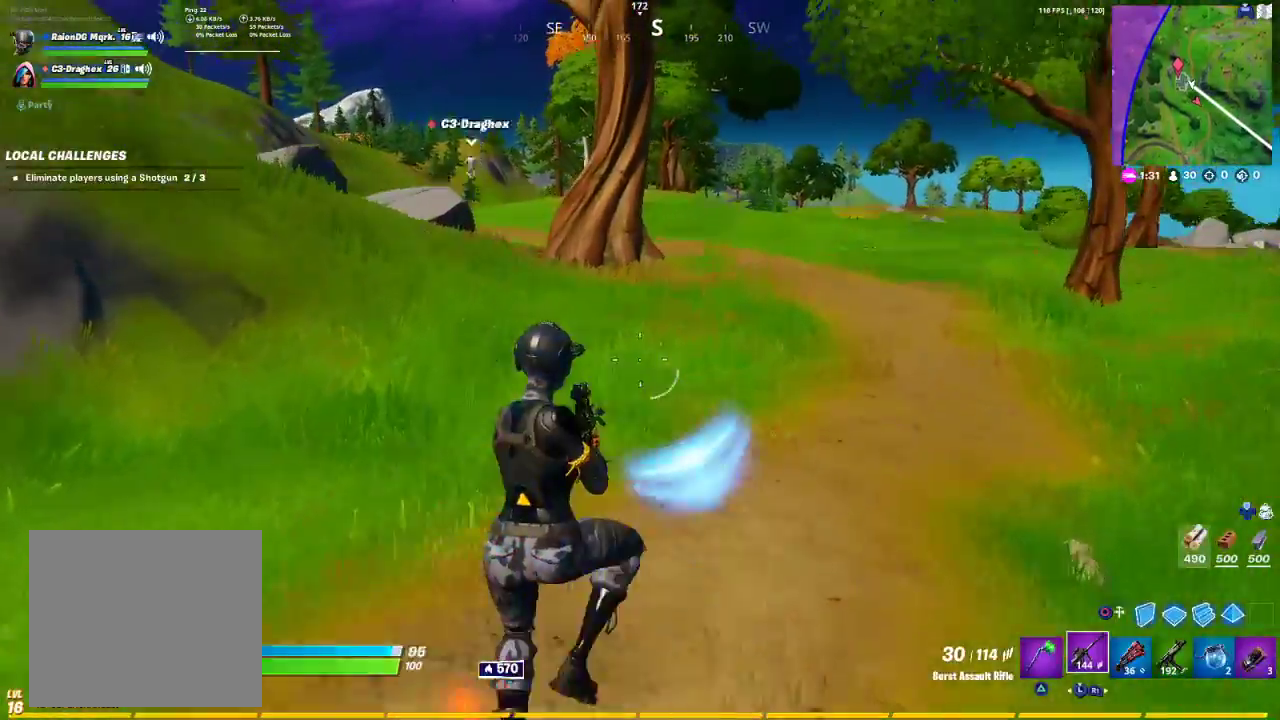
{"buttons": [], "left_stick": "up", "right_stick": "center", "events": [[300, "CIRCLE", "down"], [383, "CIRCLE", "up"]]}
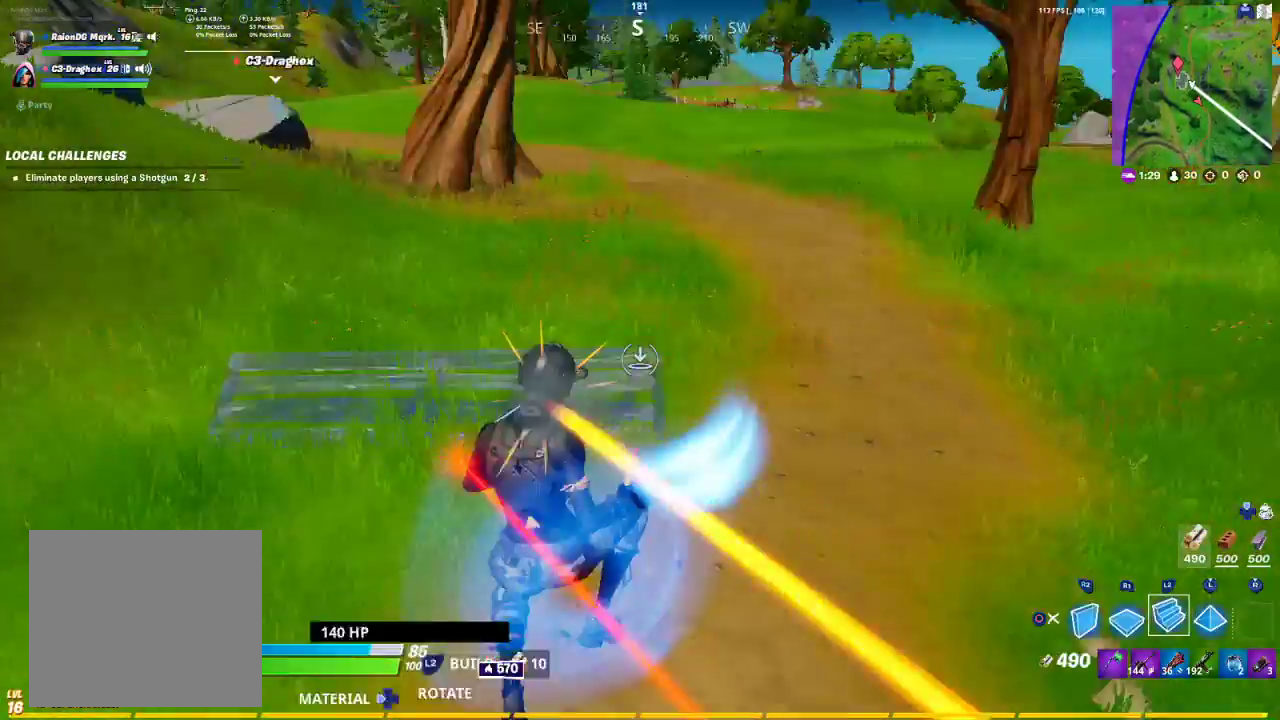
{"buttons": ["R1"], "left_stick": "down-left", "right_stick": "center", "events": [[333, "R2", "down"], [333, "left_stick", "down-left"], [333, "right_stick", "up-left"], [450, "R2", "up"], [450, "right_stick", "center"], [483, "R1", "down"]]}
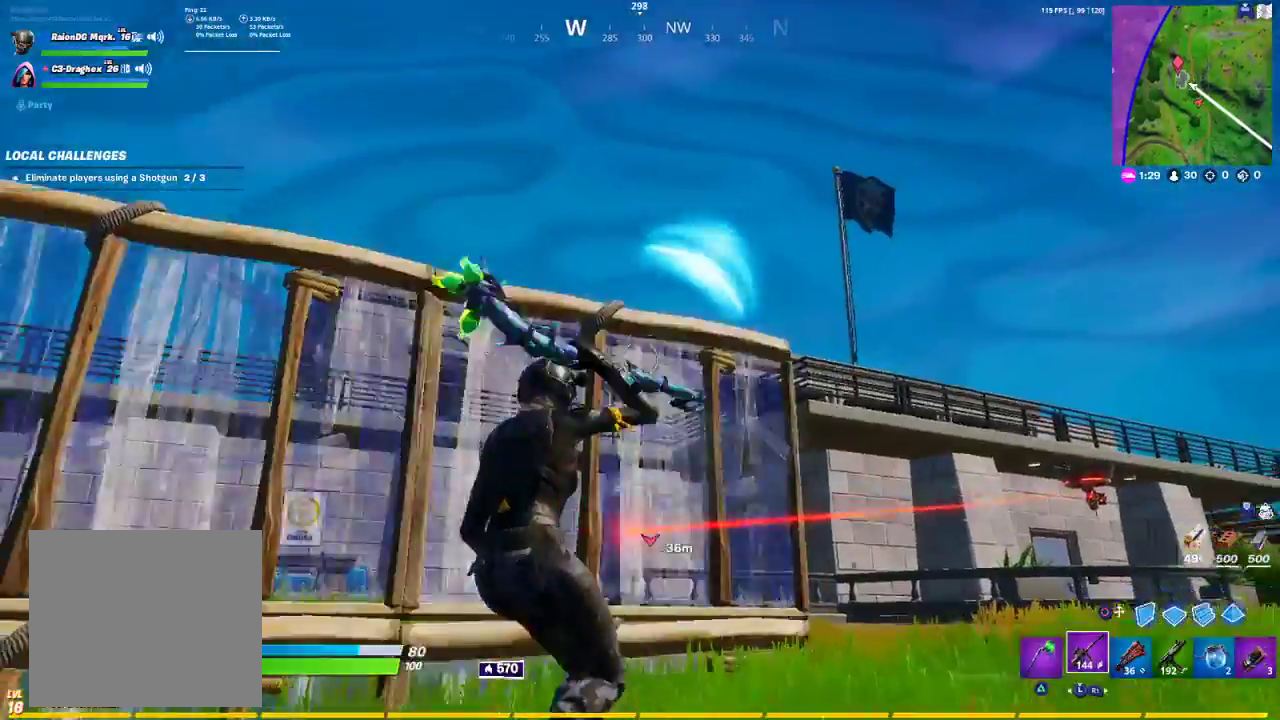
{"buttons": ["CROSS", "R2"], "left_stick": "down-left", "right_stick": "center", "events": [[33, "right_stick", "down-right"], [100, "R1", "up"], [183, "right_stick", "down-left"], [233, "CIRCLE", "down"], [233, "right_stick", "center"], [383, "CIRCLE", "up"], [383, "CROSS", "down"], [383, "R2", "down"]]}
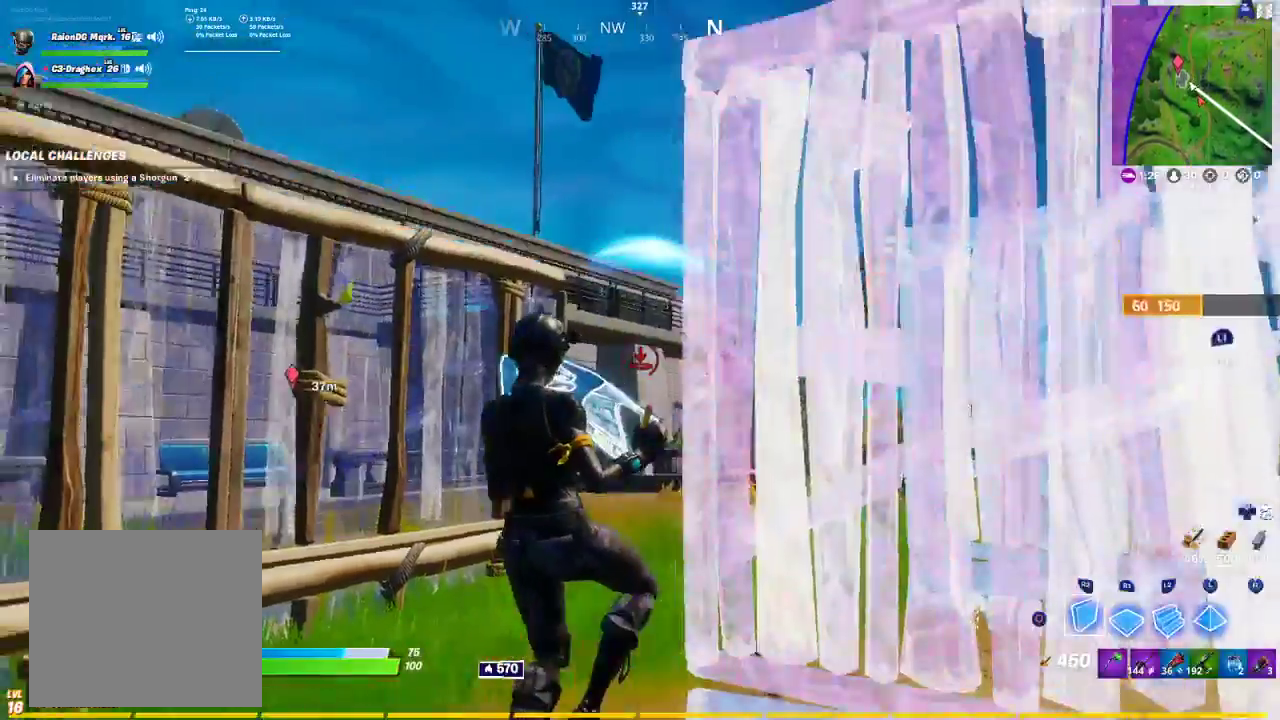
{"buttons": ["R1"], "left_stick": "down-right", "right_stick": "center", "events": [[17, "CROSS", "up"], [33, "R2", "up"], [133, "right_stick", "down"], [200, "R2", "down"], [200, "right_stick", "center"], [317, "TRIANGLE", "down"], [367, "left_stick", "down"], [383, "R2", "up"], [383, "TRIANGLE", "up"], [467, "left_stick", "down-right"], [483, "R1", "down"]]}
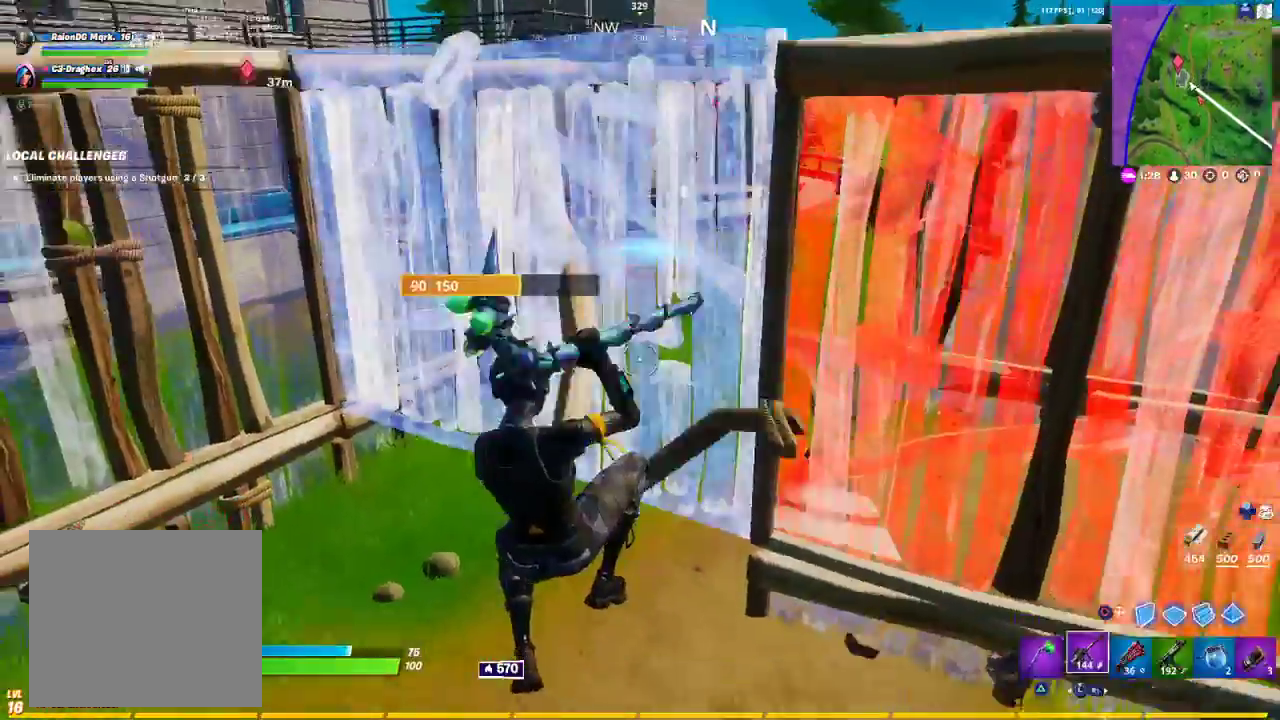
{"buttons": [], "left_stick": "up-right", "right_stick": "center", "events": [[67, "R1", "up"], [67, "right_stick", "right"], [133, "left_stick", "right"], [250, "left_stick", "up-right"], [483, "right_stick", "center"]]}
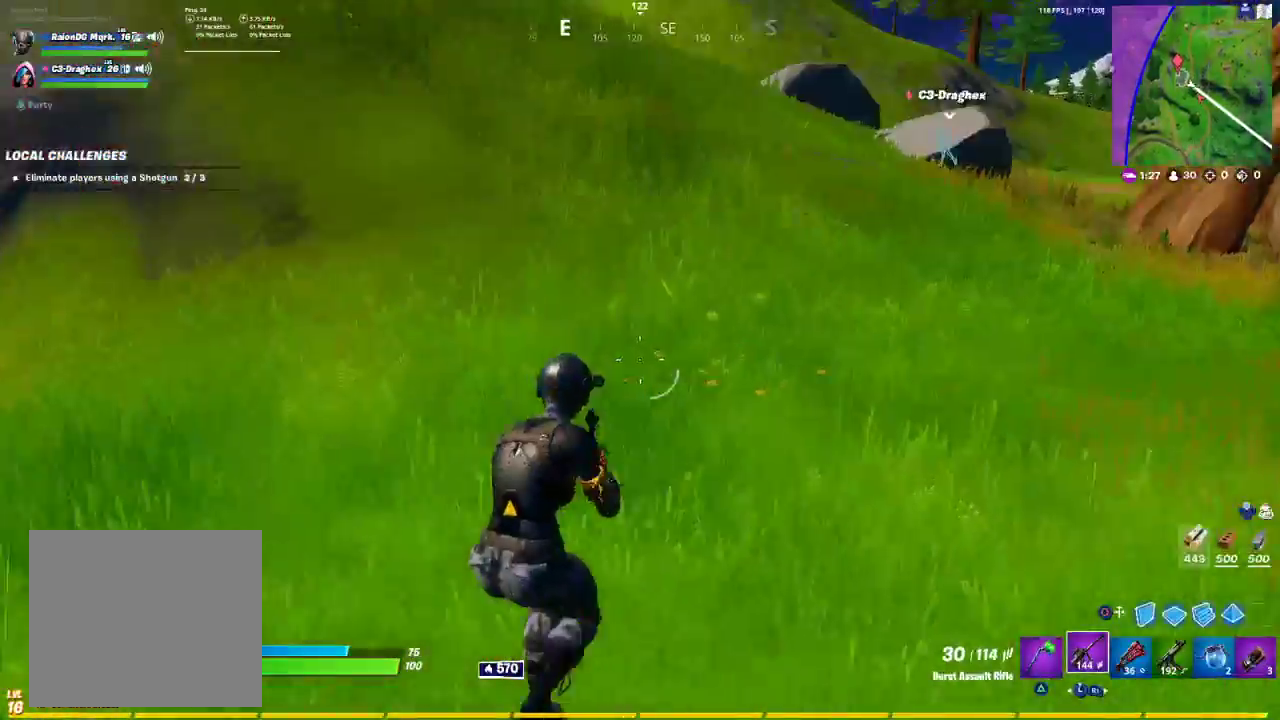
{"buttons": [], "left_stick": "up-right", "right_stick": "left", "events": [[50, "CROSS", "down"], [100, "CROSS", "up"], [367, "right_stick", "left"]]}
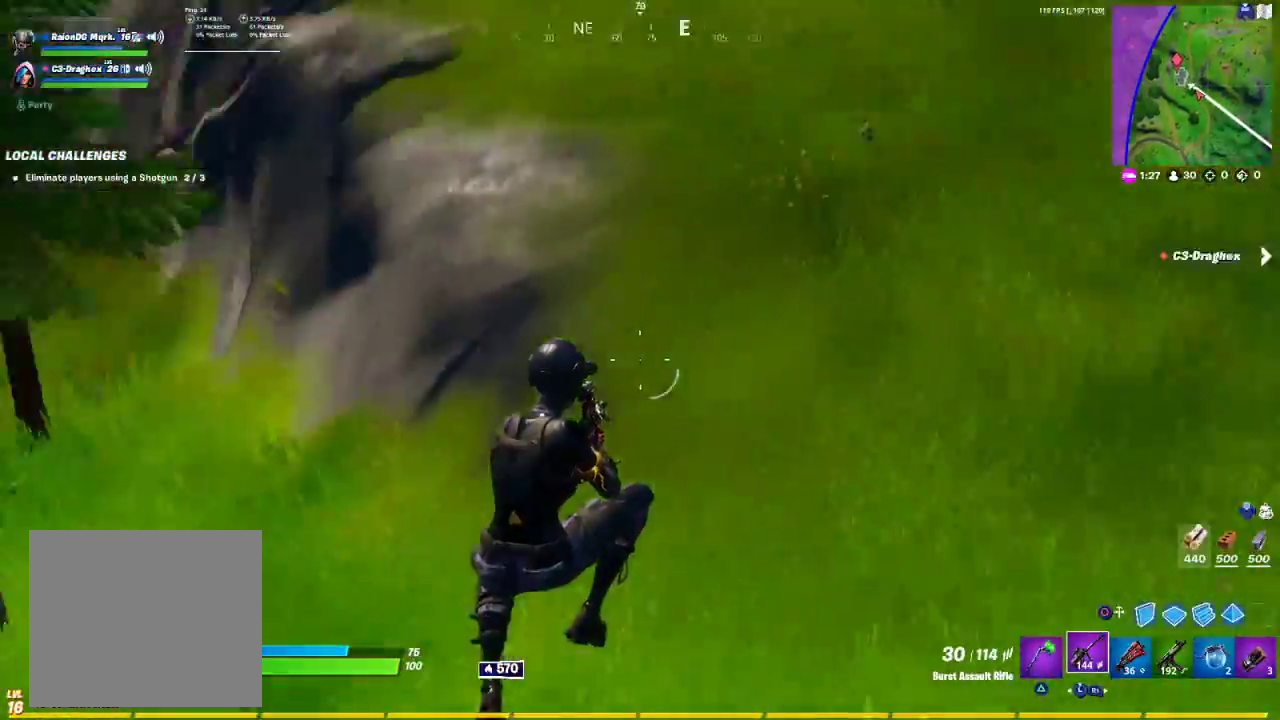
{"buttons": [], "left_stick": "up-right", "right_stick": "right", "events": [[17, "left_stick", "right"], [283, "right_stick", "right"], [400, "left_stick", "up-right"]]}